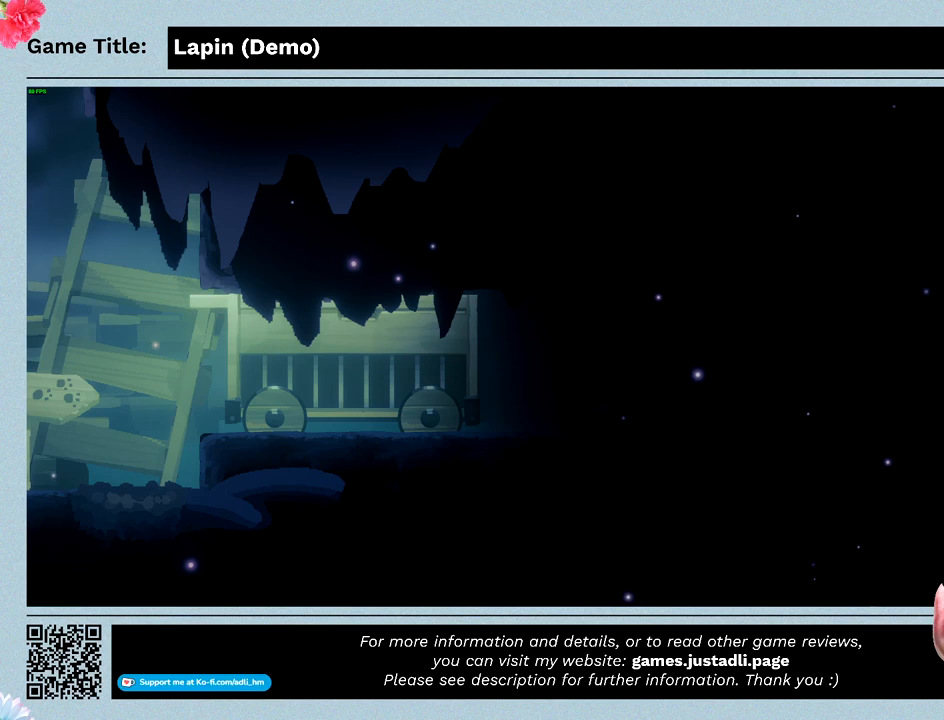
Gameplay with keyboard and mouse; each line is a JSON object with the keys and mouse buttons held at the frame after it. "events" lists presses ("down") and releases ("up") of "0", "1", "2", "3", "4", "5", "6", "7", "8", "9", "a", "alt", "b", "c", "caps_lock", "ctrl", "d", "down", "e", "escape", "f", "f1", "f2", "f3", "f4", "f5", "f6", "f7", "f8", "g", "h", "i", "j", "k", "l", "left", "m", "n", "o", "p", "q", "r", "return", "right", "s", "shift", "space", "t", "tab", "tilde", "u", "up", "v", "w", "x", "y", "z", "mouse_left", "mouse_wheel" and "mouse_right" between this image and that frame as [ms after this image, input, new state], when the widget could be followed in between. "mouse_left", "mouse_wheel", "mouse_right" = the "left", "wheel", "right" buttons of the "mouse" list. No other keys are recorded. "wheel" means that the mouse wheel is clicked or scrolled. Mouse movement is not recorded.
{"keys": ["left"], "mouse": [], "events": []}
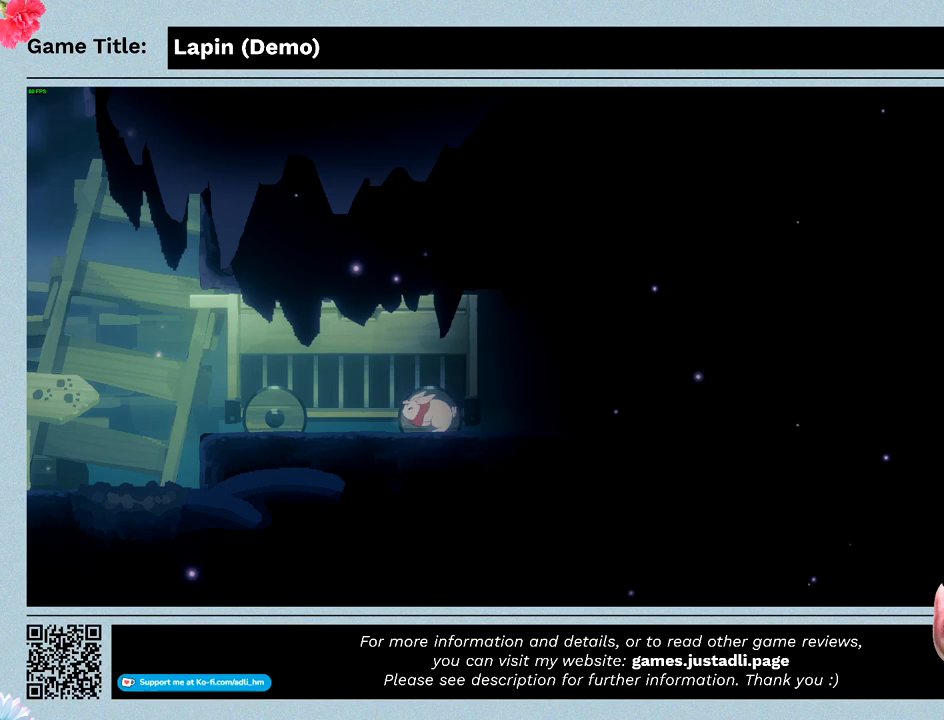
{"keys": ["left"], "mouse": [], "events": []}
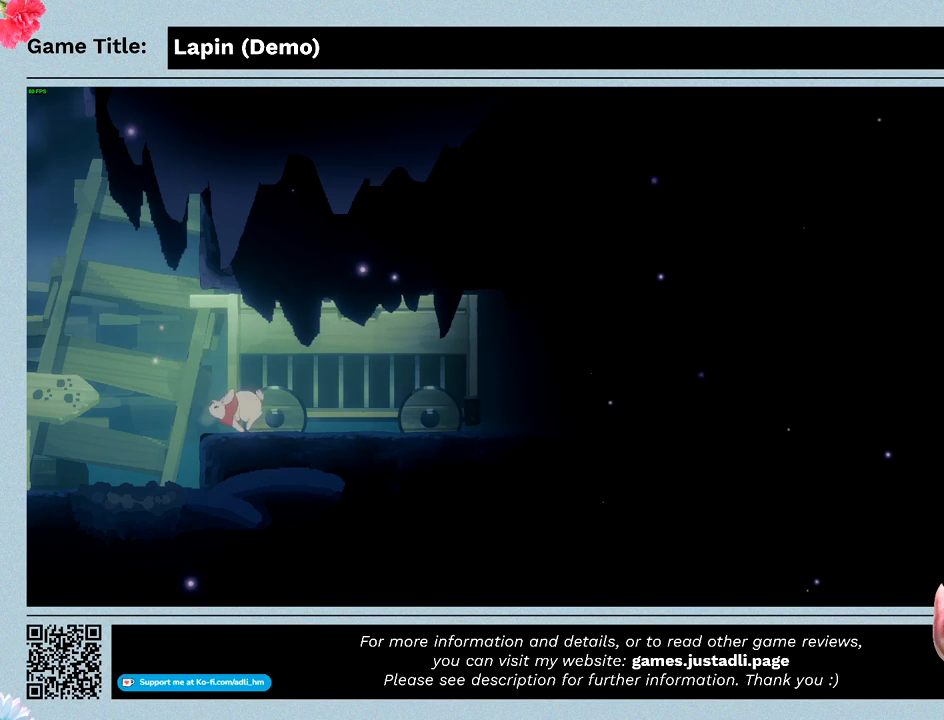
{"keys": ["left"], "mouse": [], "events": []}
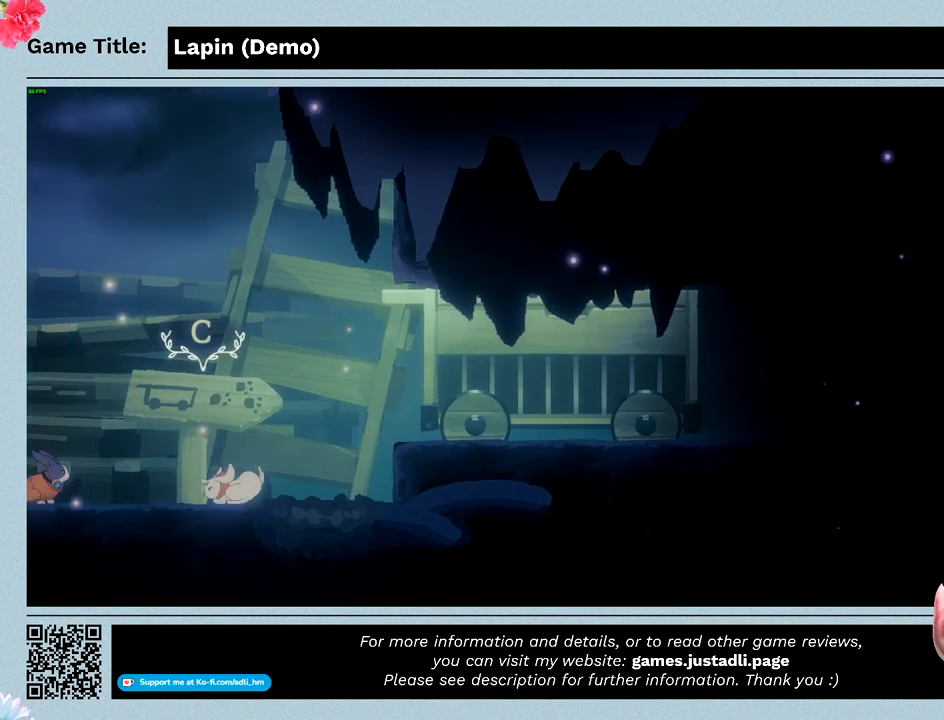
{"keys": [], "mouse": [], "events": [[467, "left", "up"]]}
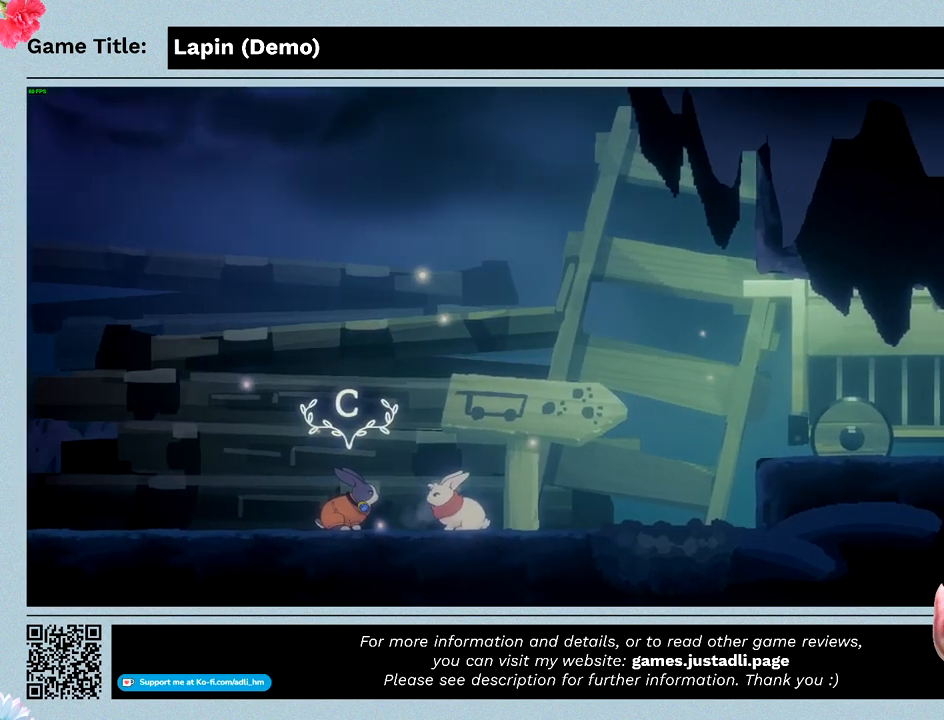
{"keys": ["left", "z"], "mouse": [], "events": [[333, "z", "down"], [367, "left", "down"]]}
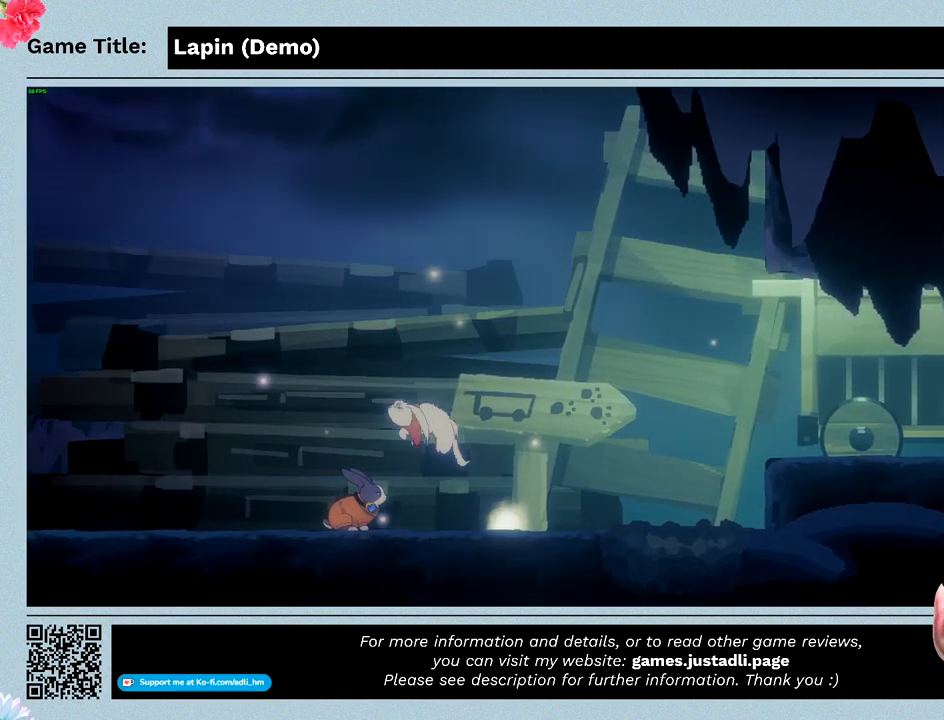
{"keys": ["left", "z"], "mouse": [], "events": []}
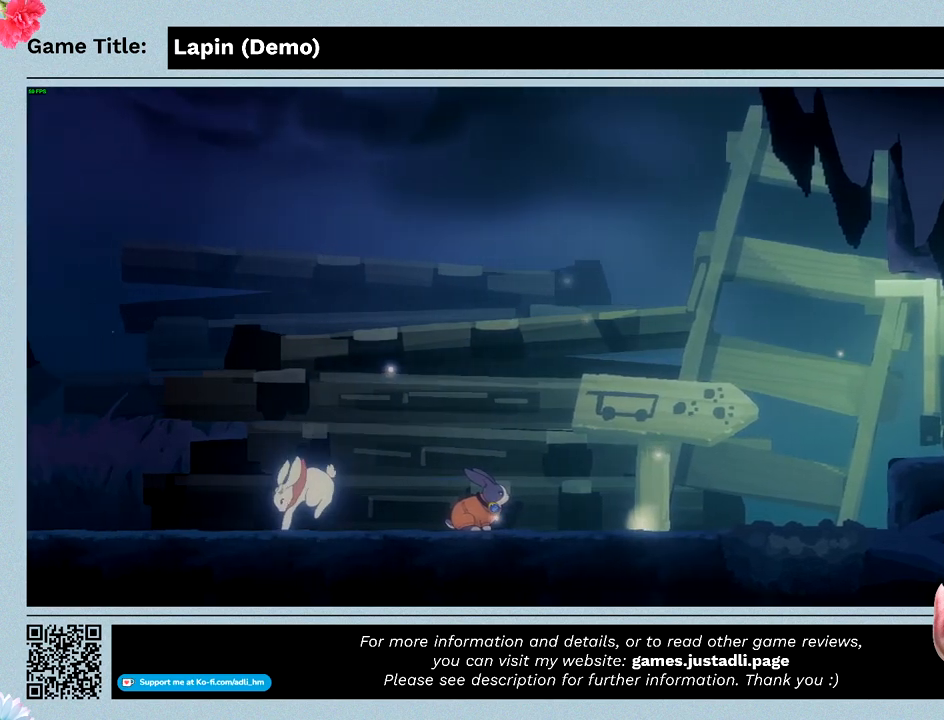
{"keys": ["left", "z"], "mouse": [], "events": []}
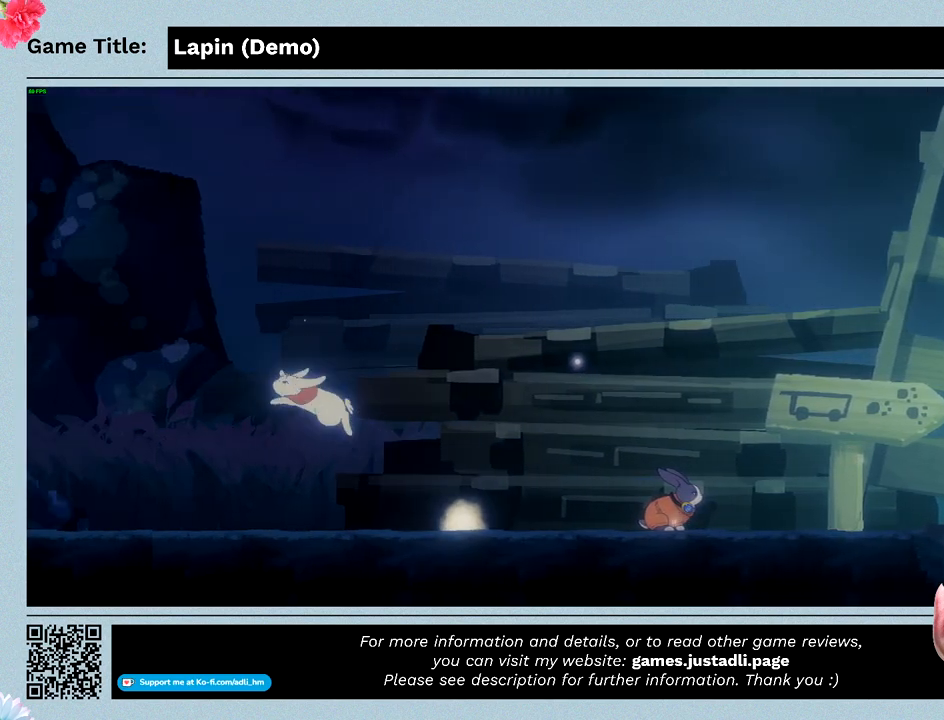
{"keys": ["z"], "mouse": [], "events": [[500, "left", "up"]]}
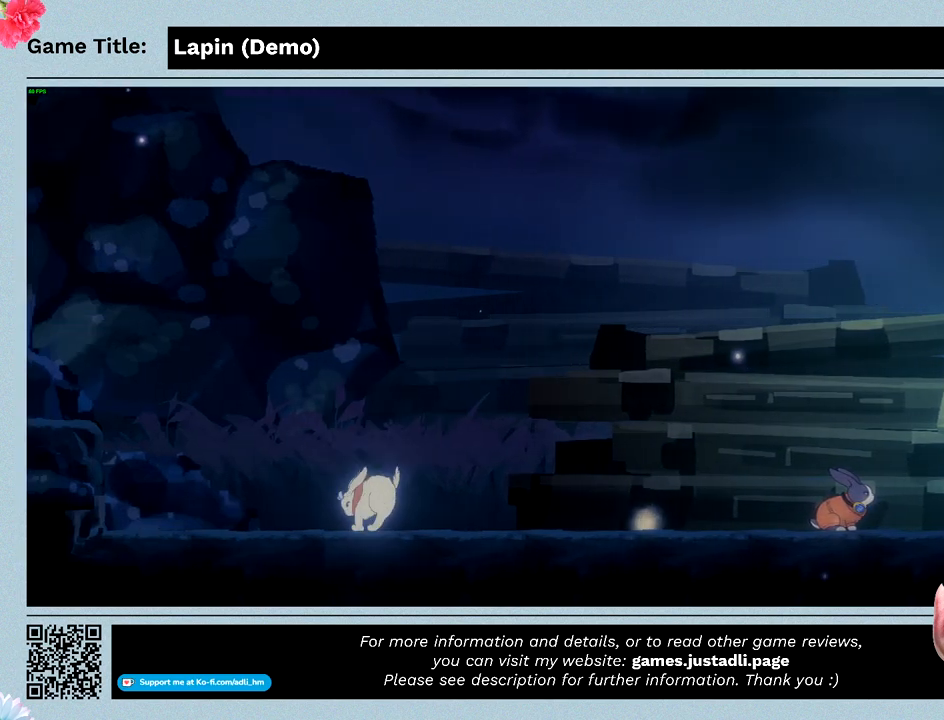
{"keys": ["right", "z"], "mouse": [], "events": [[33, "z", "up"], [67, "right", "down"], [267, "z", "down"]]}
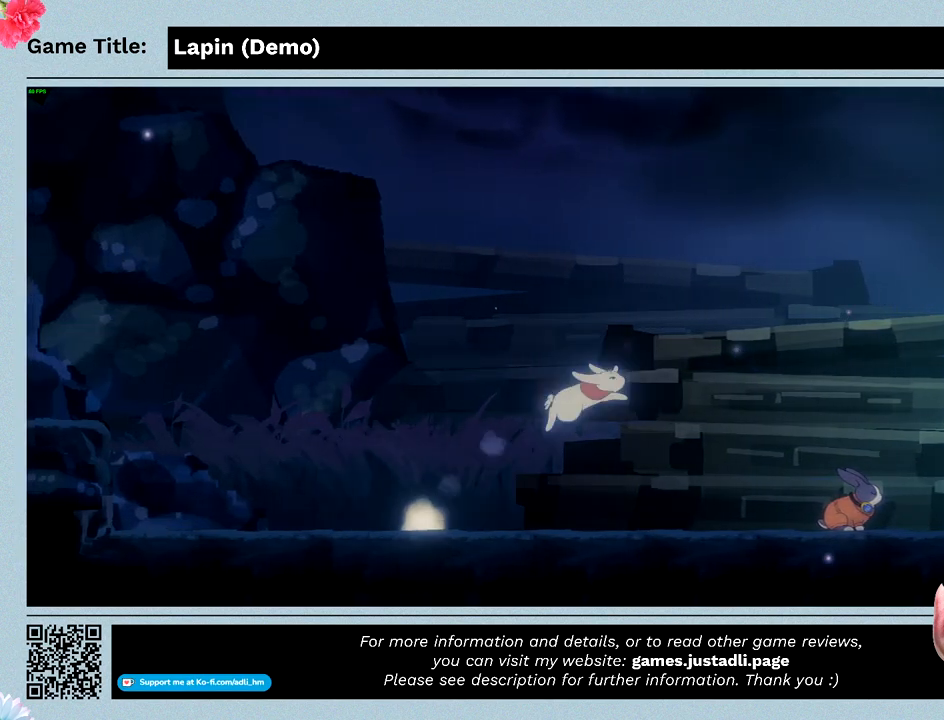
{"keys": ["right", "z"], "mouse": [], "events": []}
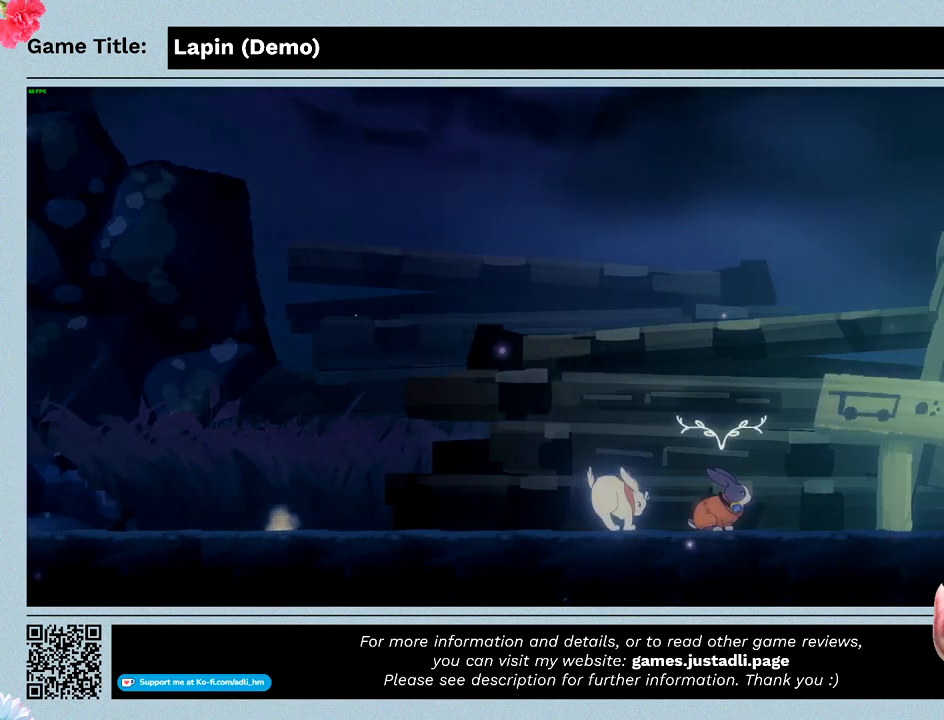
{"keys": ["right", "z"], "mouse": [], "events": []}
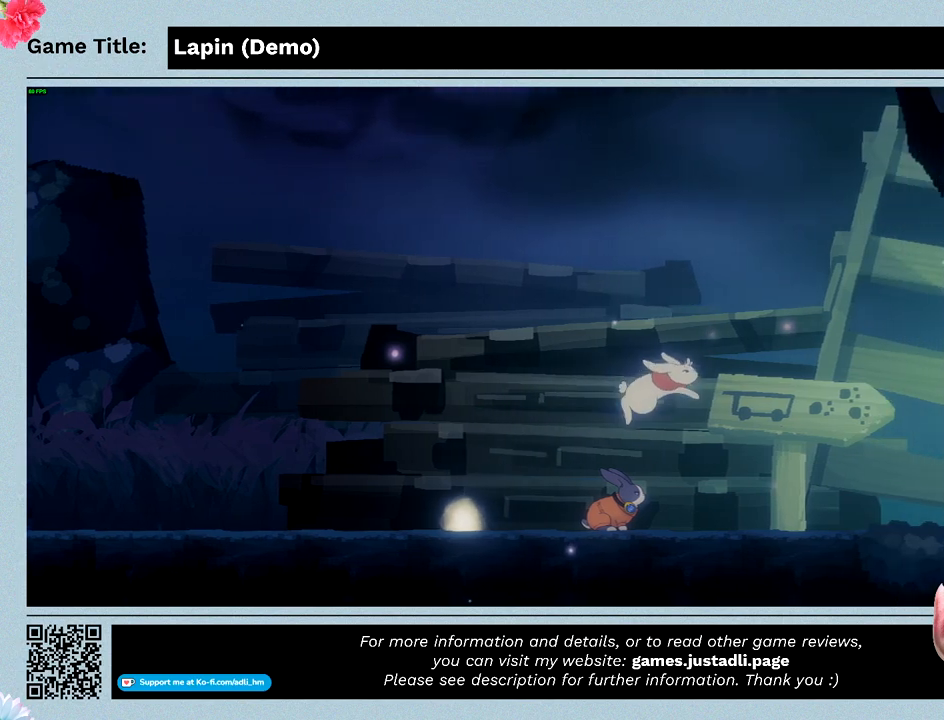
{"keys": ["right", "z"], "mouse": [], "events": []}
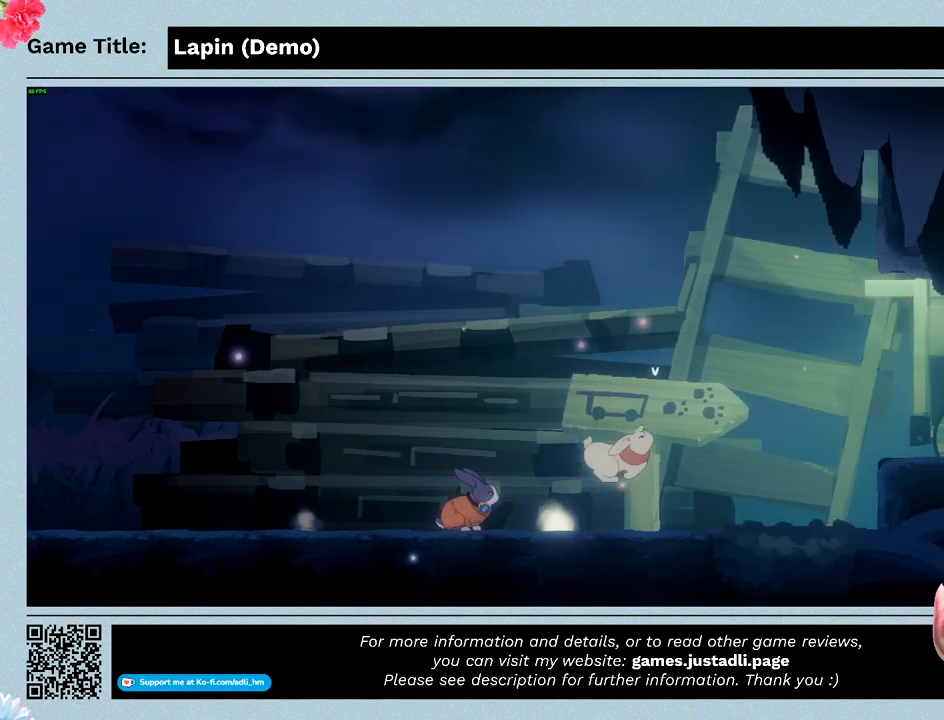
{"keys": ["right", "z"], "mouse": [], "events": []}
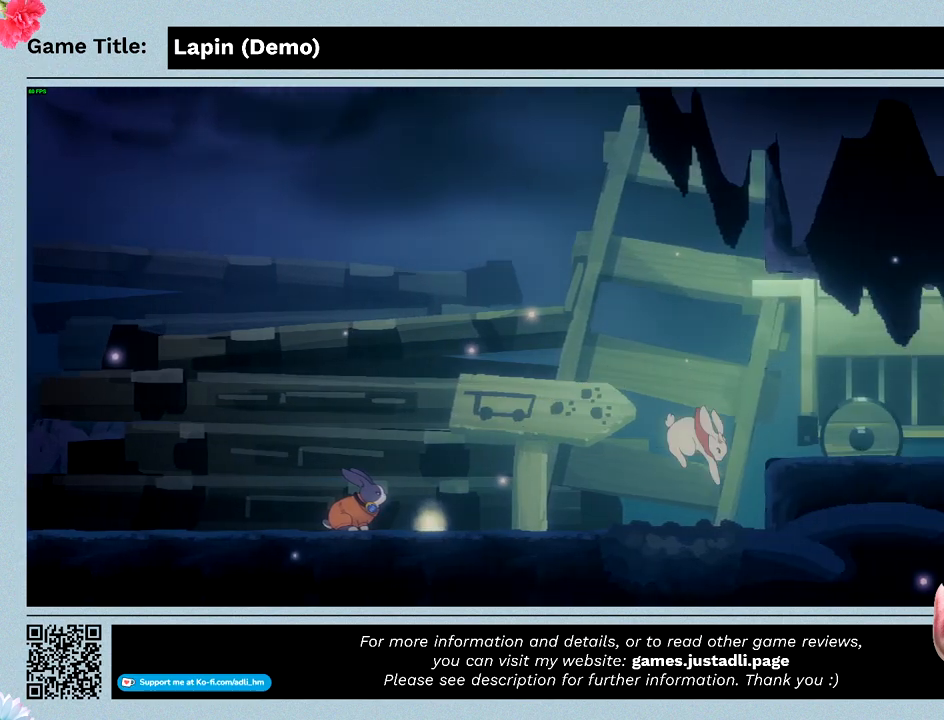
{"keys": ["right", "z"], "mouse": [], "events": []}
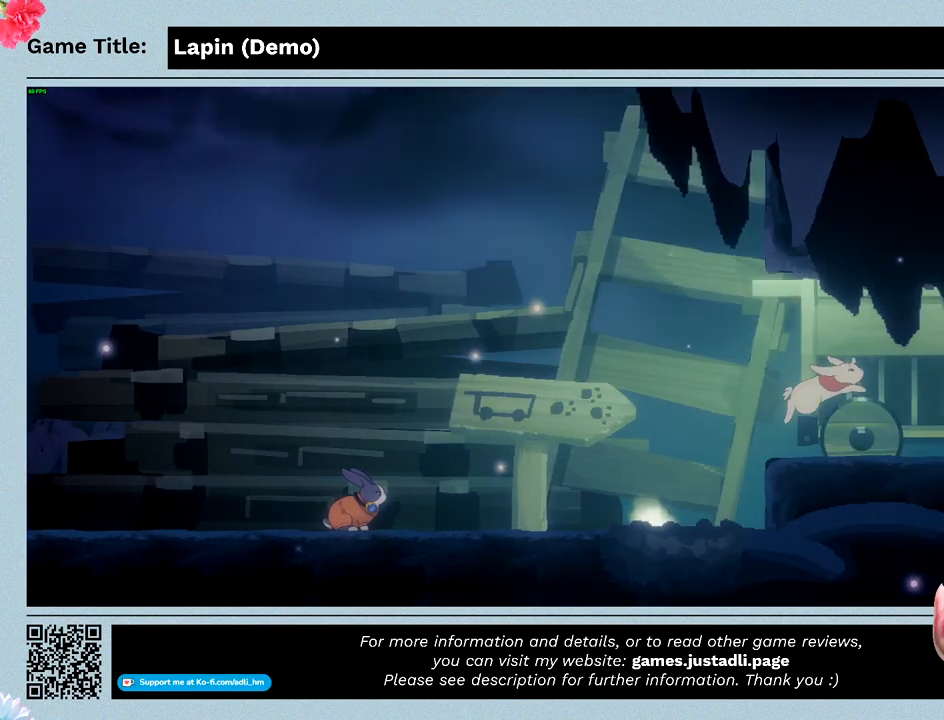
{"keys": ["left"], "mouse": [], "events": [[267, "z", "up"], [367, "right", "up"], [433, "left", "down"]]}
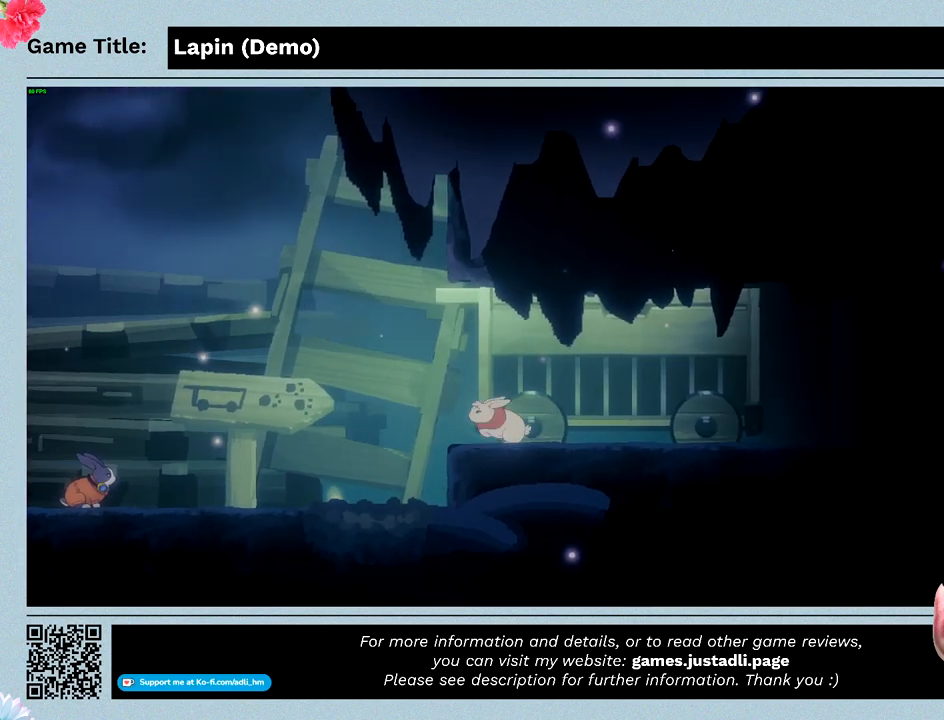
{"keys": ["left", "z"], "mouse": [], "events": [[133, "z", "down"]]}
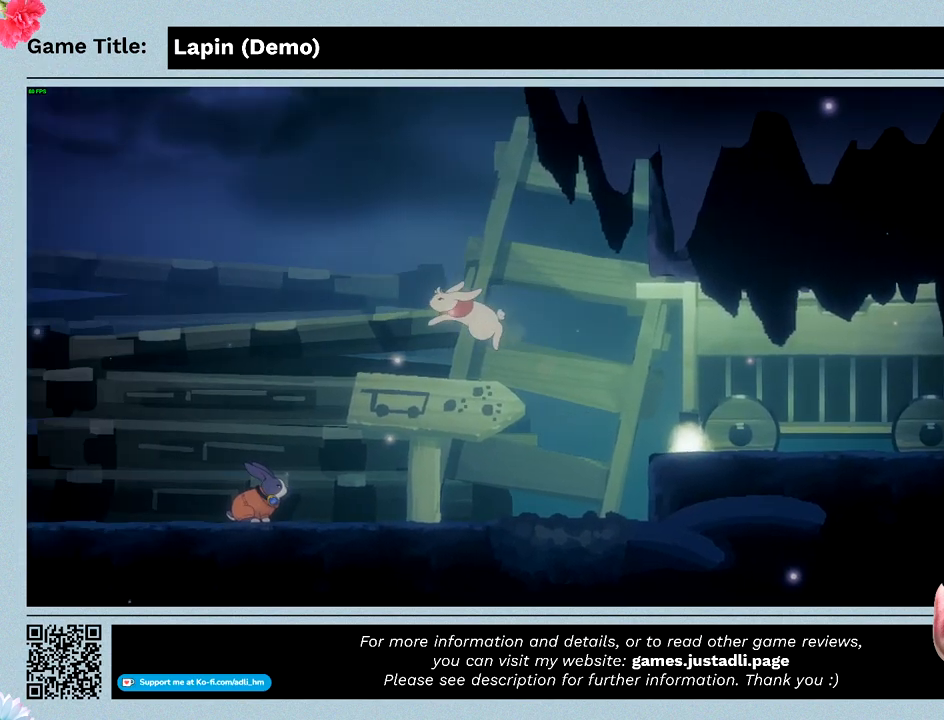
{"keys": [], "mouse": [], "events": [[367, "z", "up"], [433, "left", "up"]]}
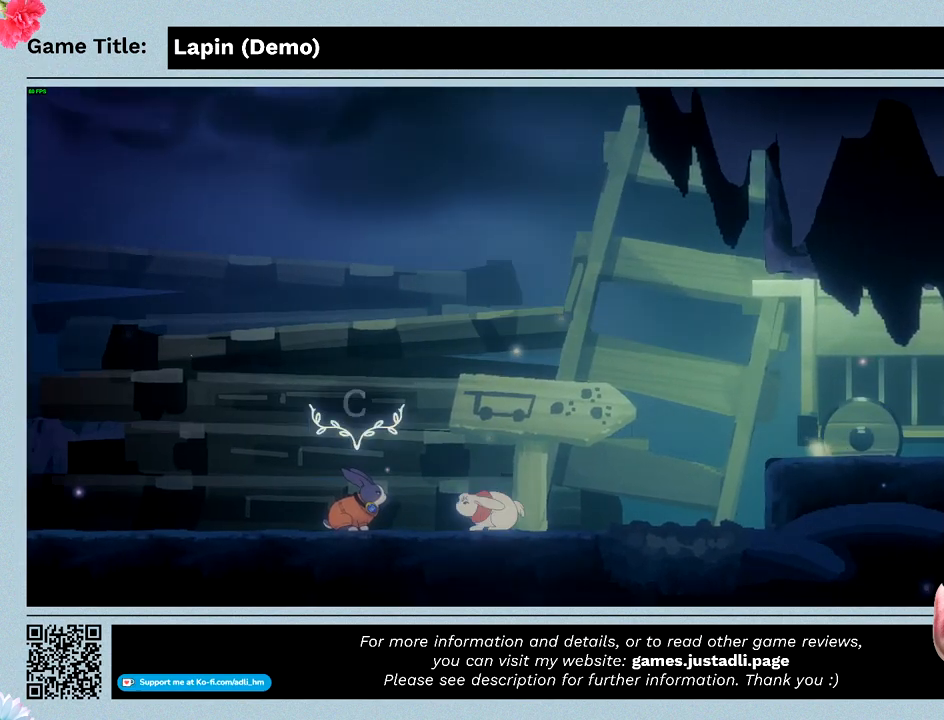
{"keys": ["right", "z"], "mouse": [], "events": [[100, "right", "down"], [100, "z", "down"]]}
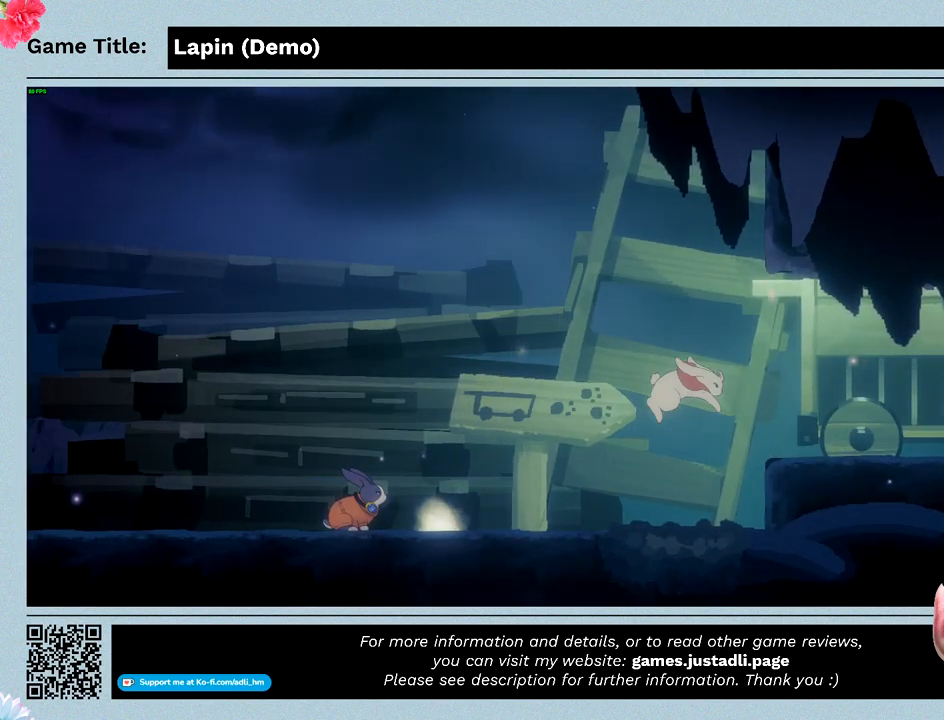
{"keys": ["right", "z"], "mouse": [], "events": []}
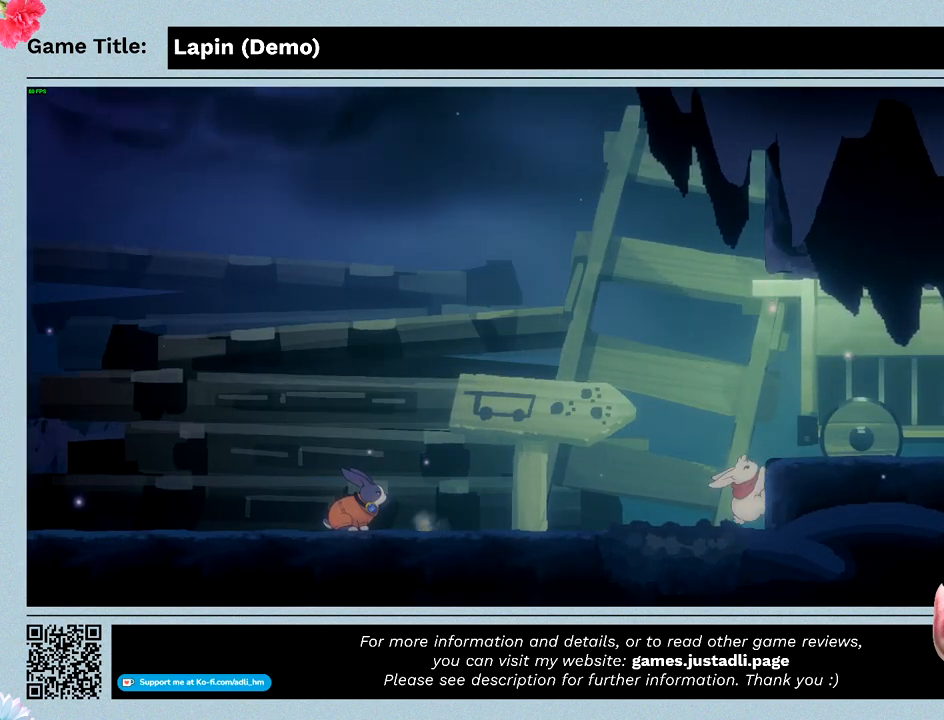
{"keys": ["right", "z"], "mouse": [], "events": []}
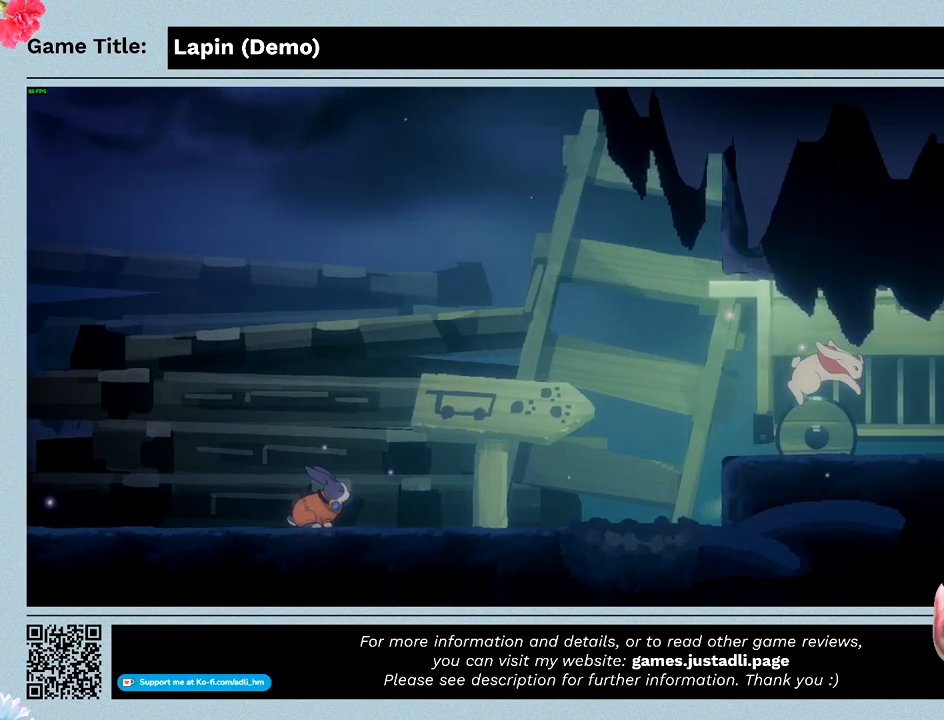
{"keys": ["left"], "mouse": [], "events": [[200, "z", "up"], [233, "right", "up"], [333, "left", "down"]]}
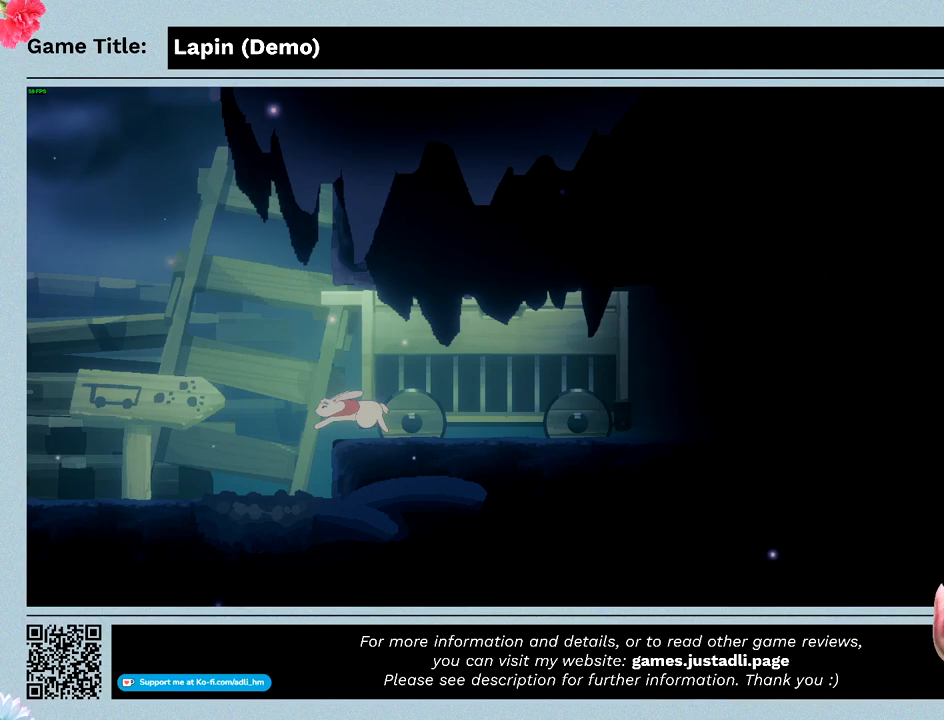
{"keys": ["z"], "mouse": [], "events": [[267, "left", "up"], [433, "z", "down"]]}
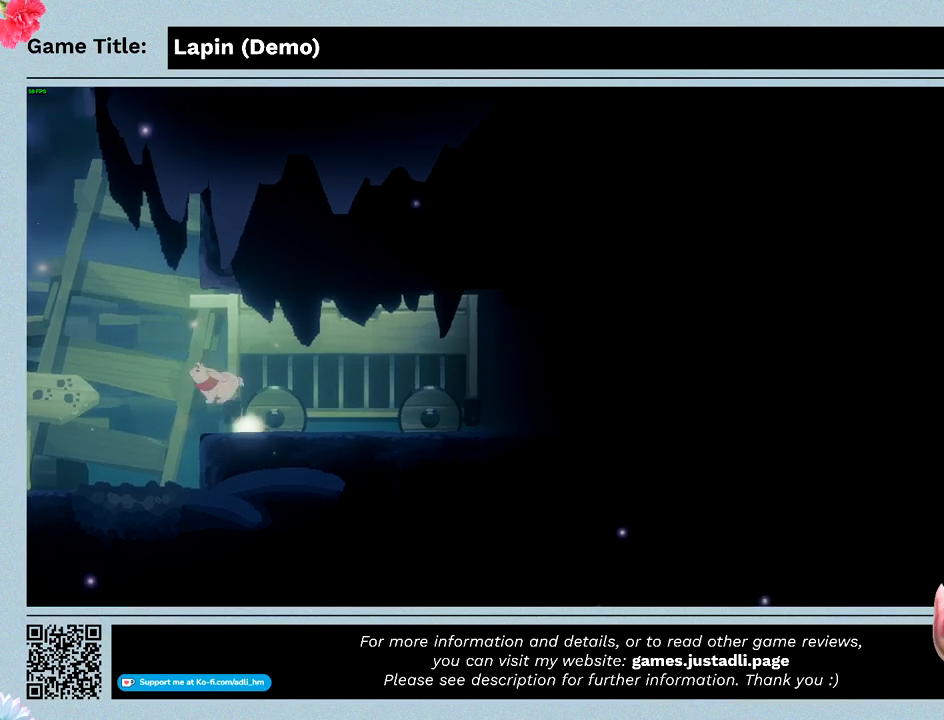
{"keys": ["right", "z"], "mouse": [], "events": [[33, "right", "down"]]}
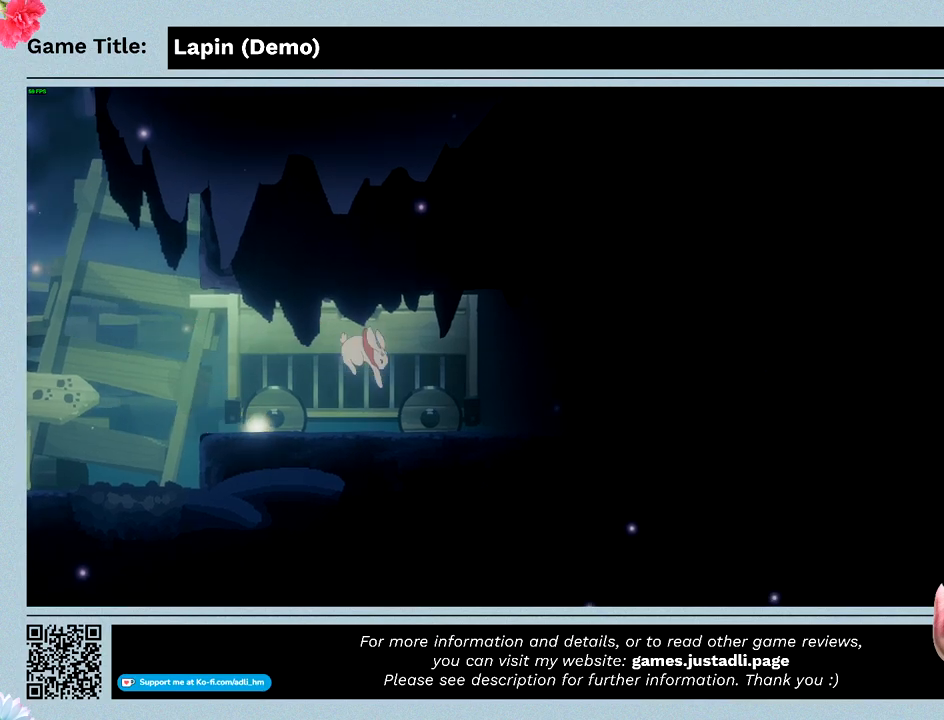
{"keys": ["left", "z"], "mouse": [], "events": [[200, "right", "up"], [267, "left", "down"]]}
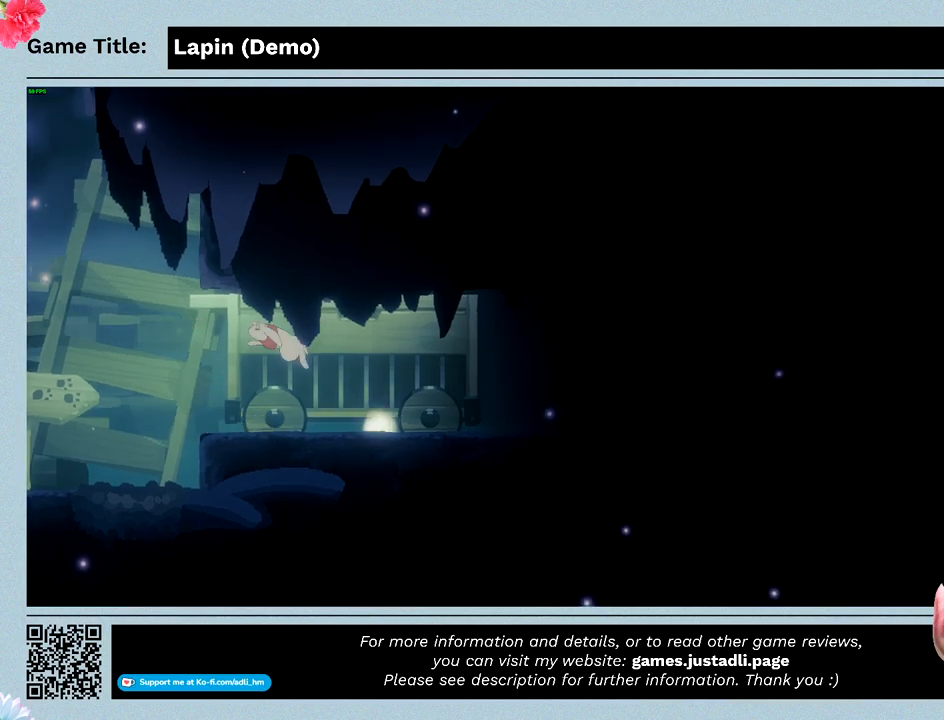
{"keys": ["left", "z"], "mouse": [], "events": []}
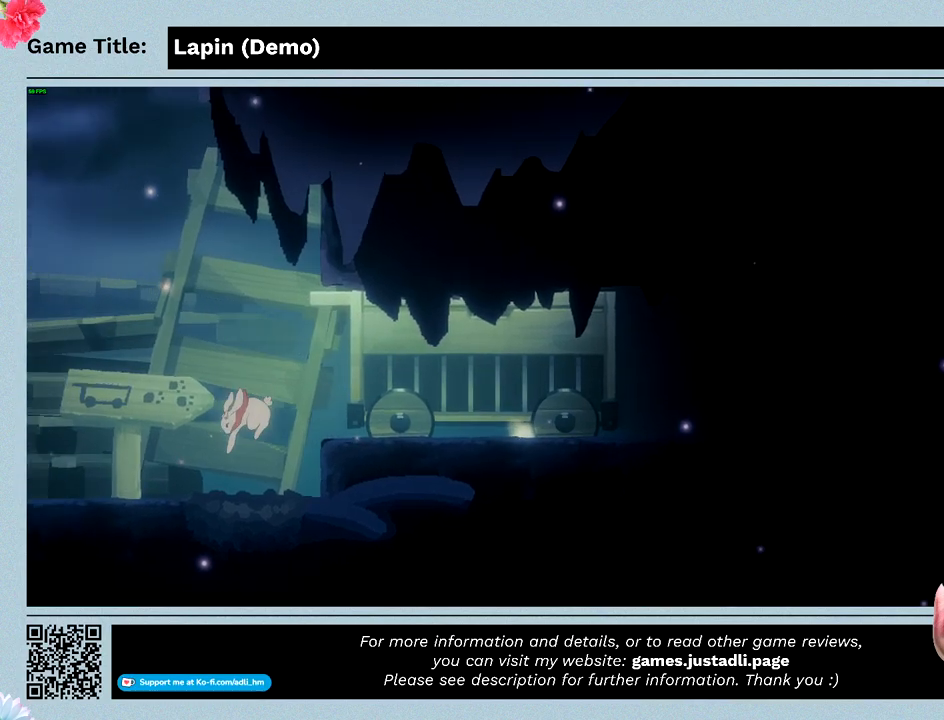
{"keys": ["right", "z"], "mouse": [], "events": [[33, "right", "down"], [67, "z", "up"], [167, "left", "up"], [233, "z", "down"]]}
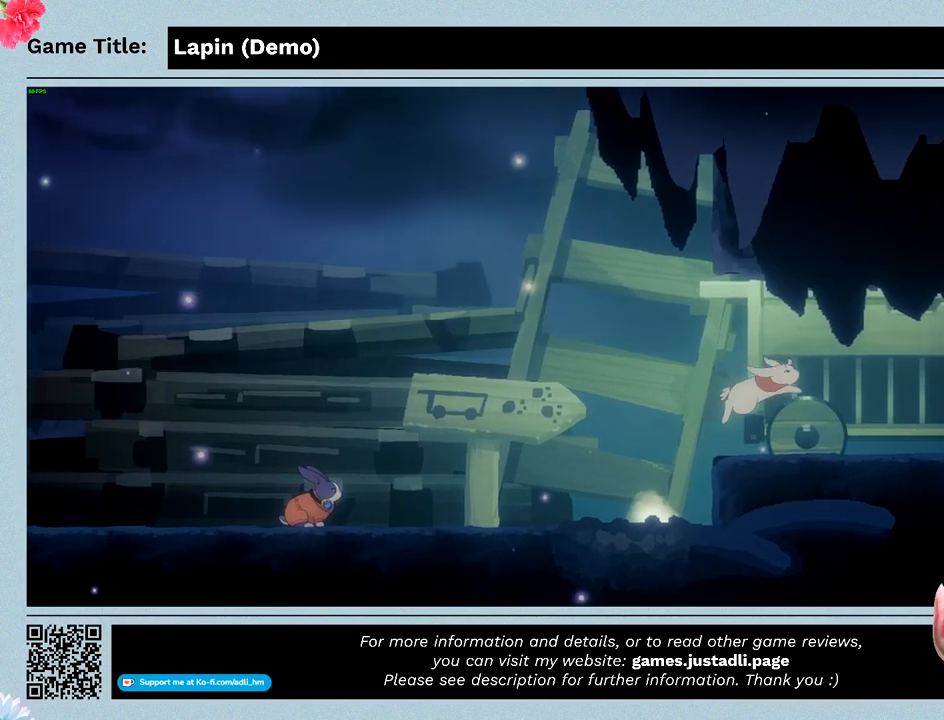
{"keys": ["right"], "mouse": [], "events": [[467, "z", "up"]]}
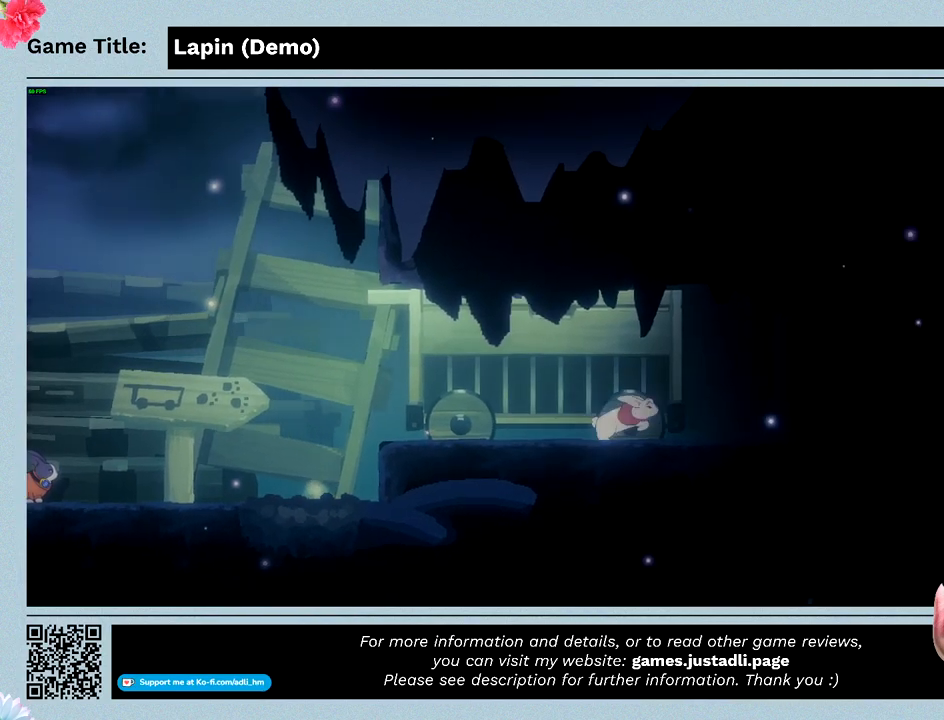
{"keys": ["right"], "mouse": [], "events": []}
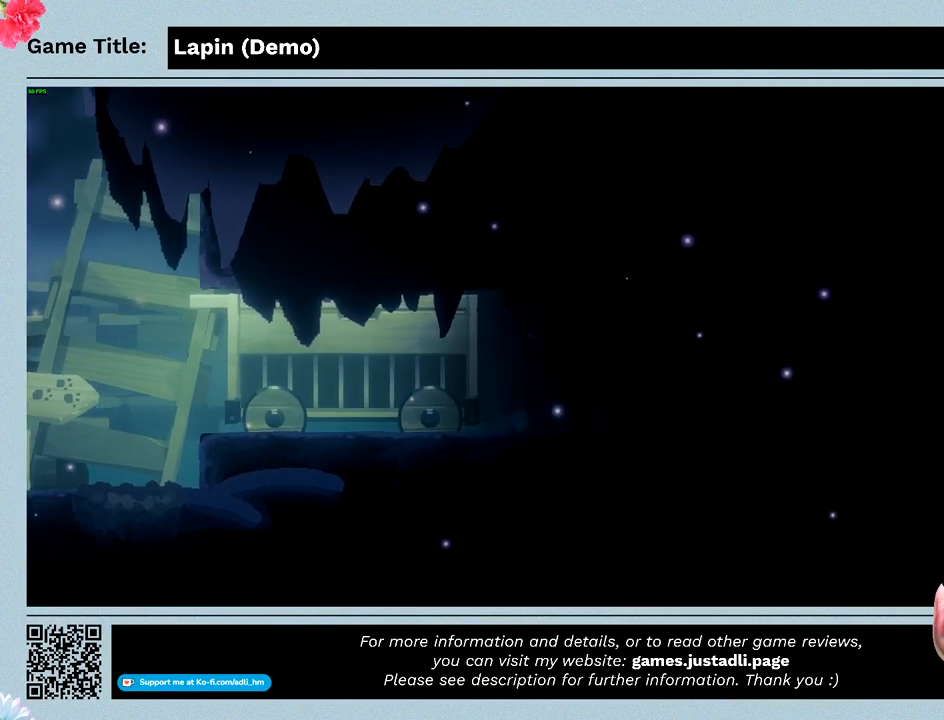
{"keys": ["right"], "mouse": [], "events": []}